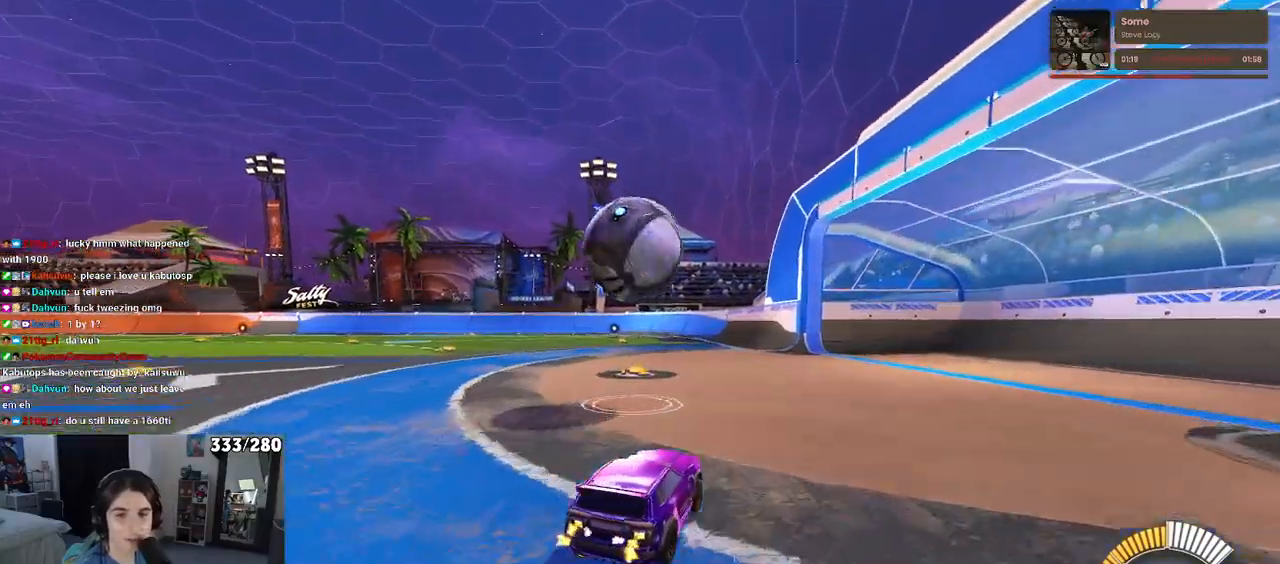
Gameplay with a controller (PlayStation layout); each line is a JSON object with the inputs held at the frame after it. "events" lists button and stick changes between this image and that frame as [ms after this image, input, new state], when the widget could be followed in between. Not read: R2.
{"buttons": ["SQUARE", "R1"], "left_stick": "down", "right_stick": "center", "events": [[17, "CROSS", "down"], [33, "R1", "down"], [183, "CROSS", "up"], [217, "left_stick", "up-left"], [250, "CROSS", "down"], [367, "SQUARE", "down"], [383, "CROSS", "up"], [383, "left_stick", "down"]]}
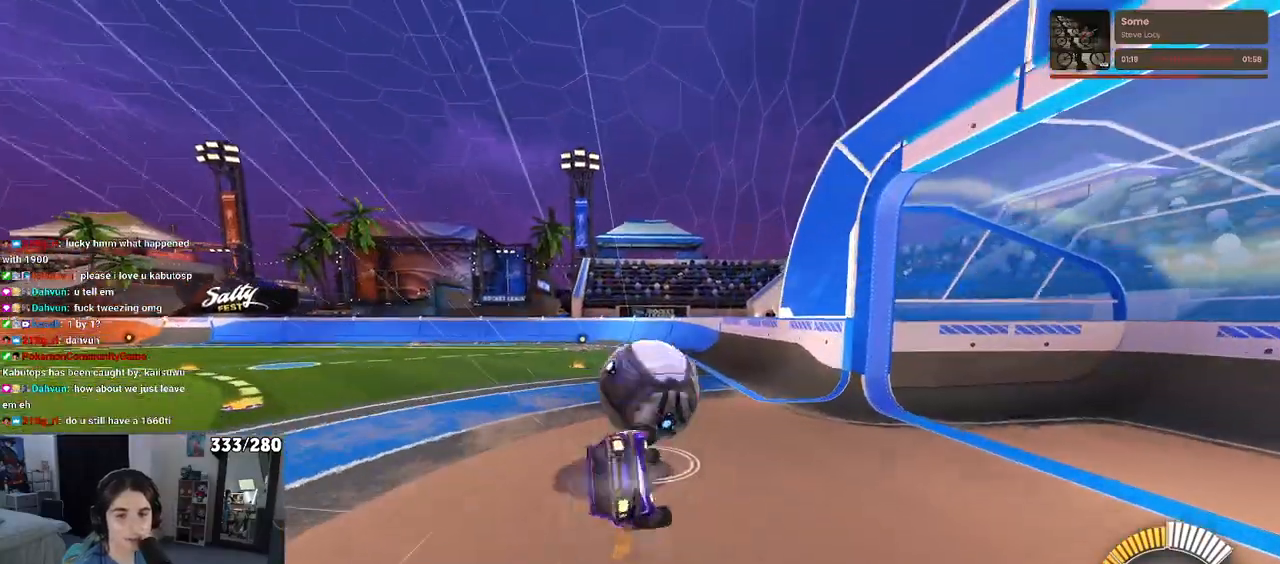
{"buttons": ["SQUARE"], "left_stick": "down-left", "right_stick": "center", "events": [[50, "left_stick", "down-left"], [233, "R1", "up"]]}
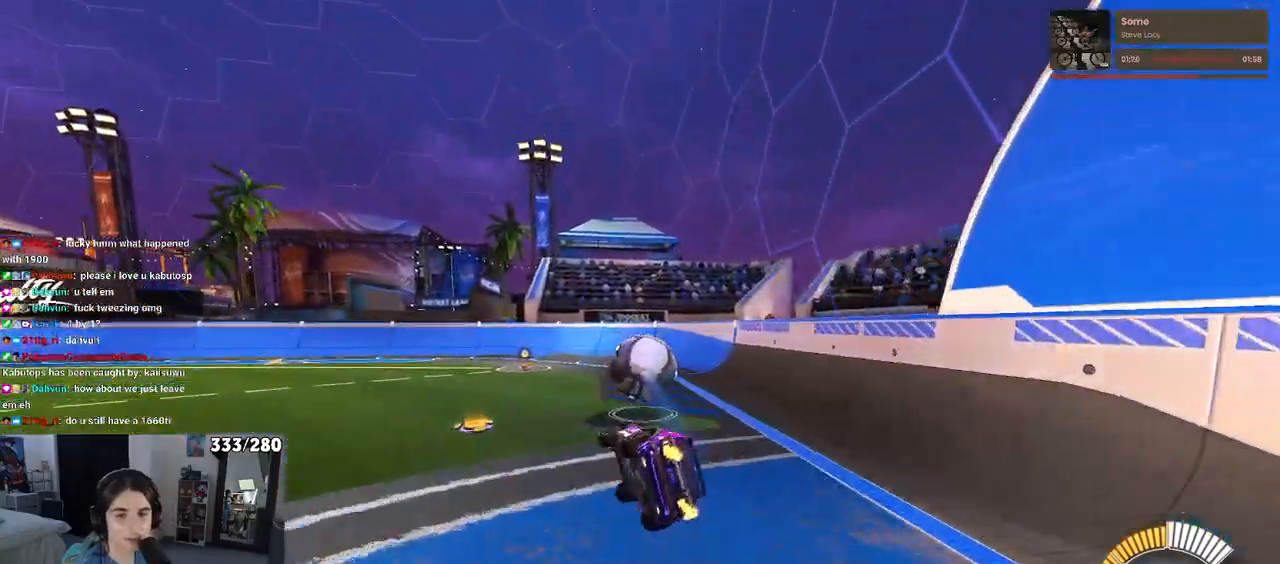
{"buttons": [], "left_stick": "center", "right_stick": "center", "events": [[150, "SQUARE", "up"], [167, "left_stick", "down-right"], [317, "left_stick", "center"]]}
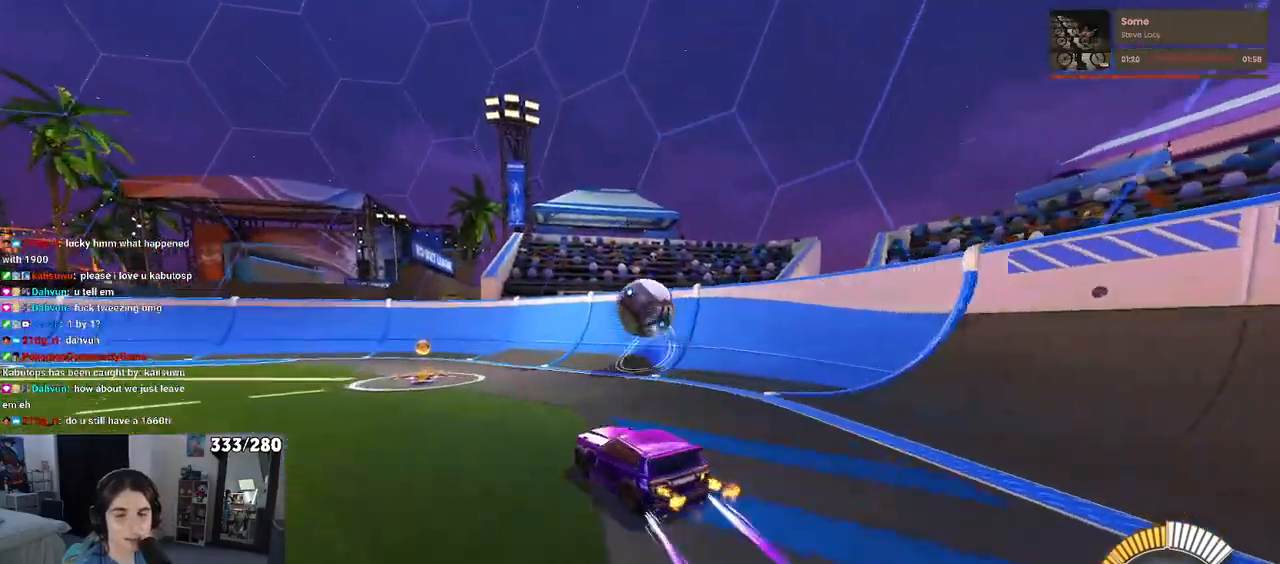
{"buttons": [], "left_stick": "right", "right_stick": "center", "events": [[383, "left_stick", "right"]]}
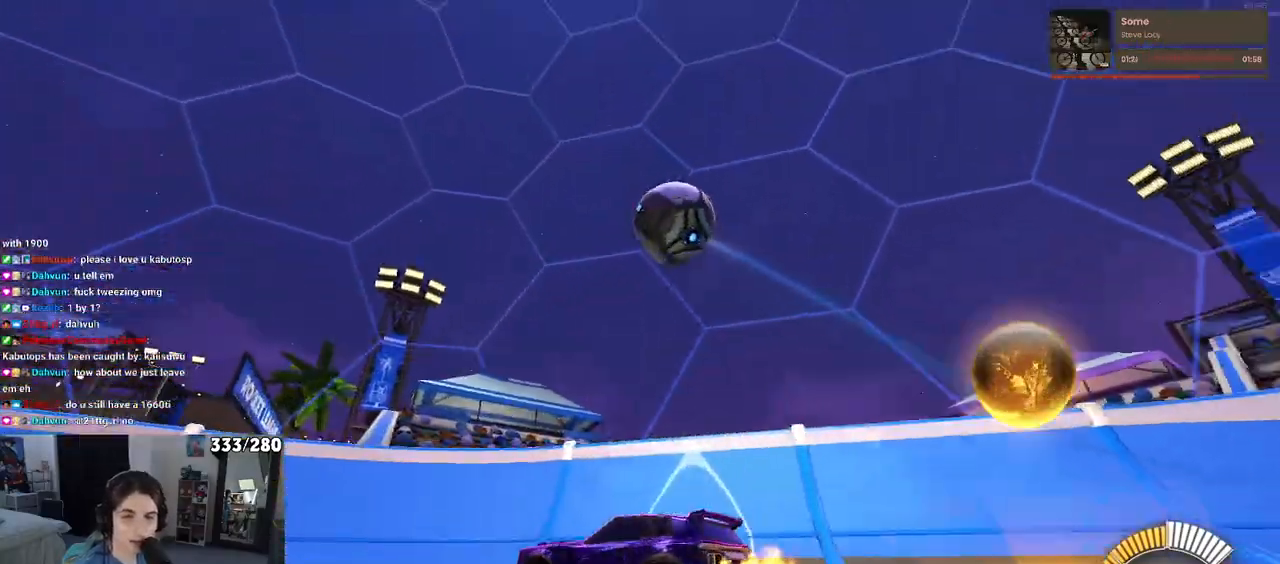
{"buttons": [], "left_stick": "center", "right_stick": "center", "events": [[283, "L2", "down"], [367, "L2", "up"], [383, "left_stick", "center"]]}
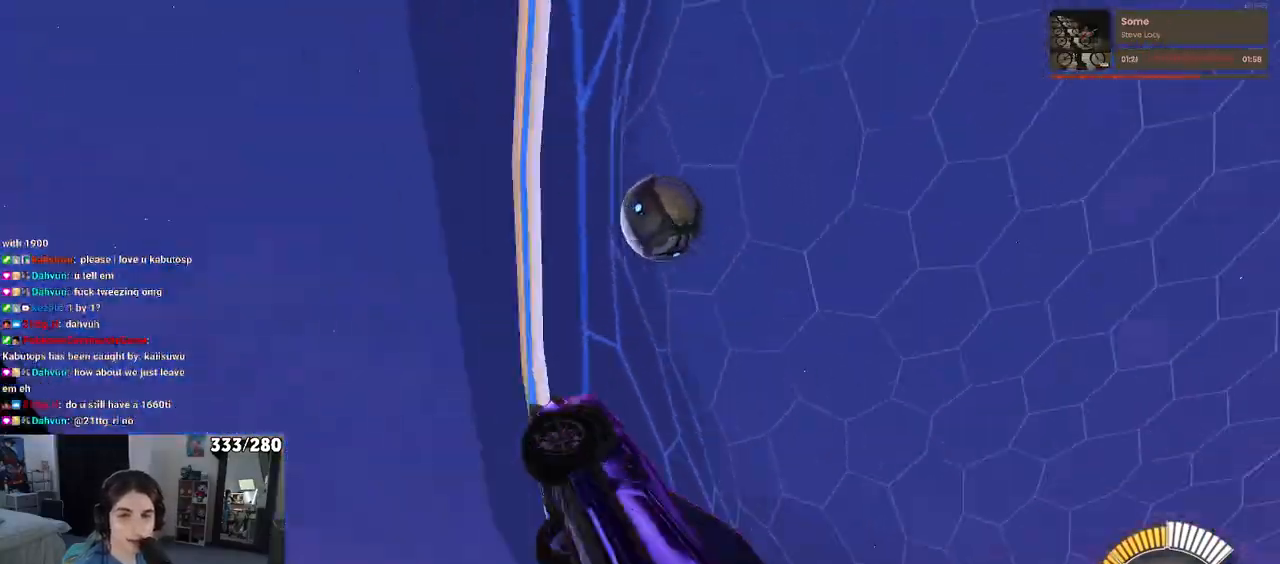
{"buttons": [], "left_stick": "left", "right_stick": "center", "events": [[283, "left_stick", "left"]]}
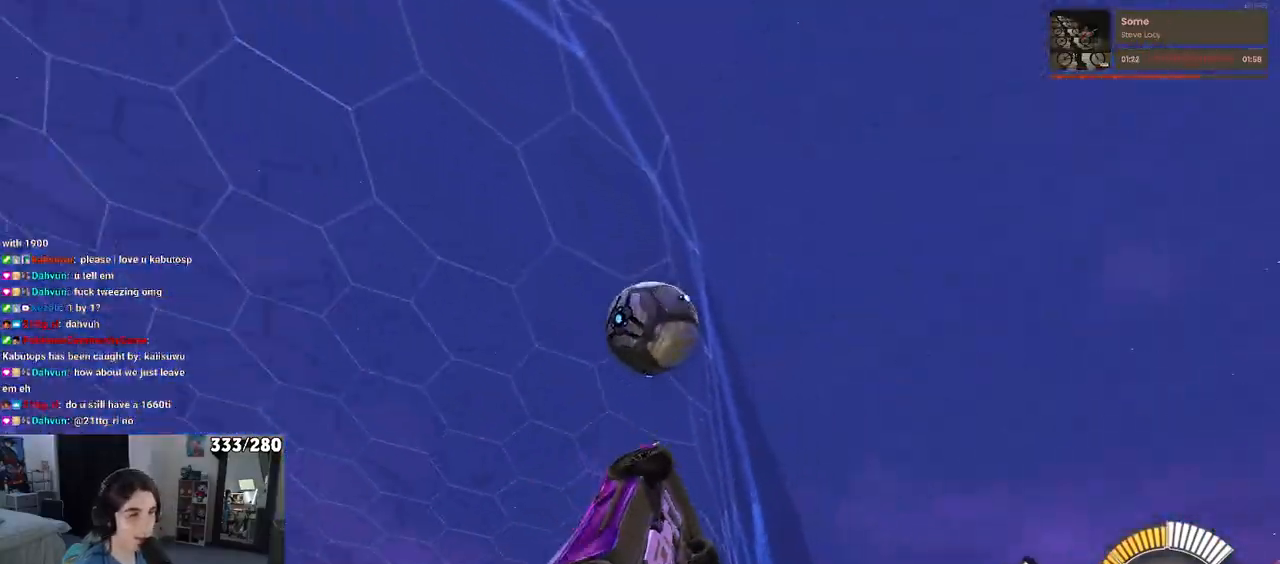
{"buttons": ["R1"], "left_stick": "left", "right_stick": "center", "events": [[183, "left_stick", "center"], [367, "R1", "down"], [383, "left_stick", "left"]]}
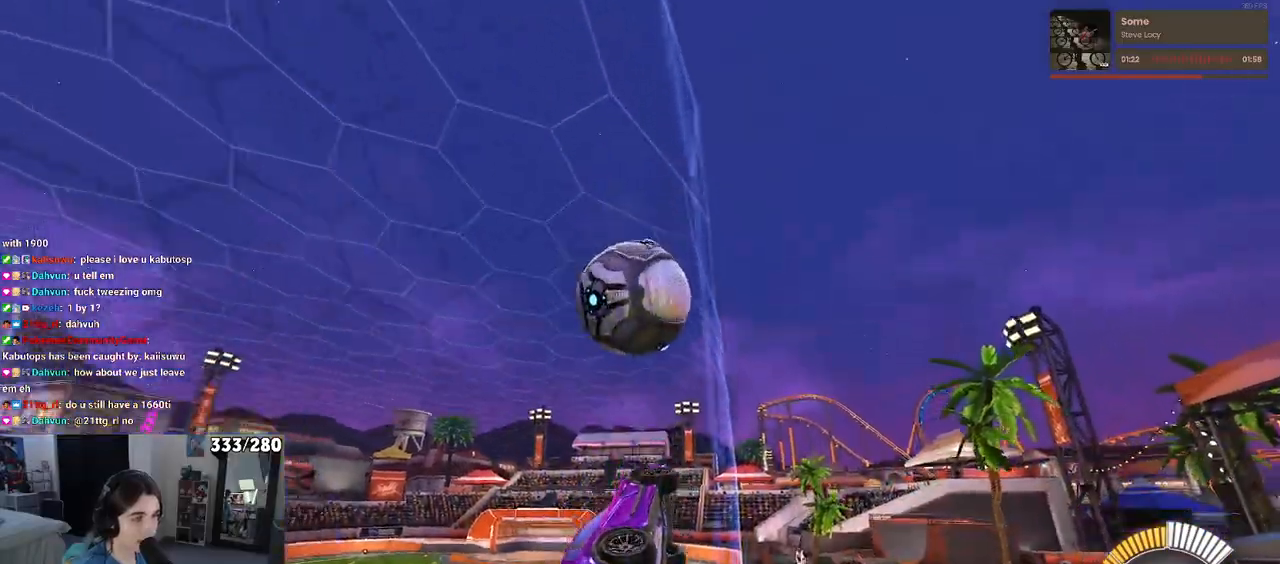
{"buttons": ["R1"], "left_stick": "center", "right_stick": "center", "events": [[83, "R1", "up"], [150, "left_stick", "center"], [367, "R1", "down"], [367, "left_stick", "left"], [483, "left_stick", "center"]]}
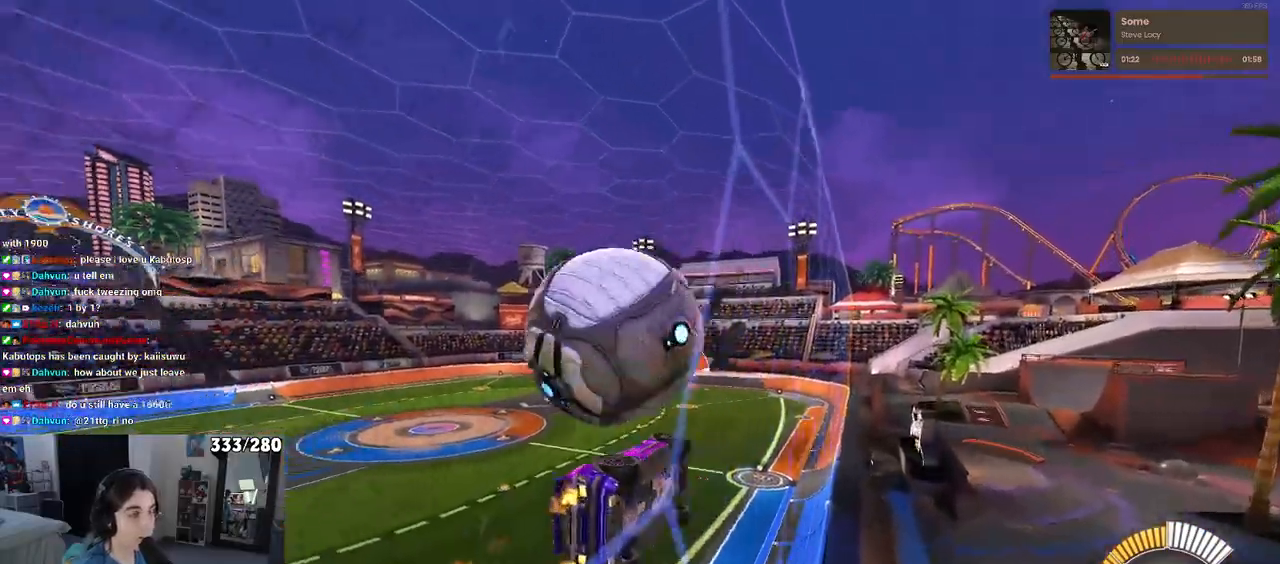
{"buttons": ["L1"], "left_stick": "down-right", "right_stick": "center", "events": [[17, "R1", "up"], [167, "left_stick", "down-right"], [217, "CROSS", "down"], [267, "L1", "down"], [383, "CROSS", "up"]]}
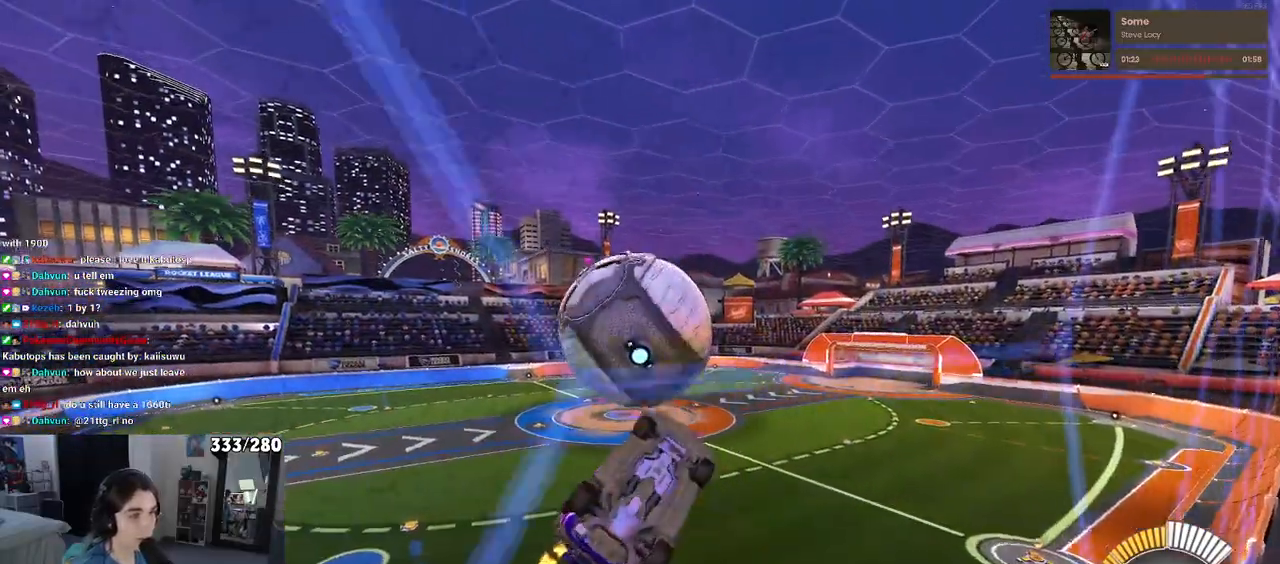
{"buttons": ["L1"], "left_stick": "down", "right_stick": "center", "events": [[367, "left_stick", "center"], [483, "left_stick", "down"]]}
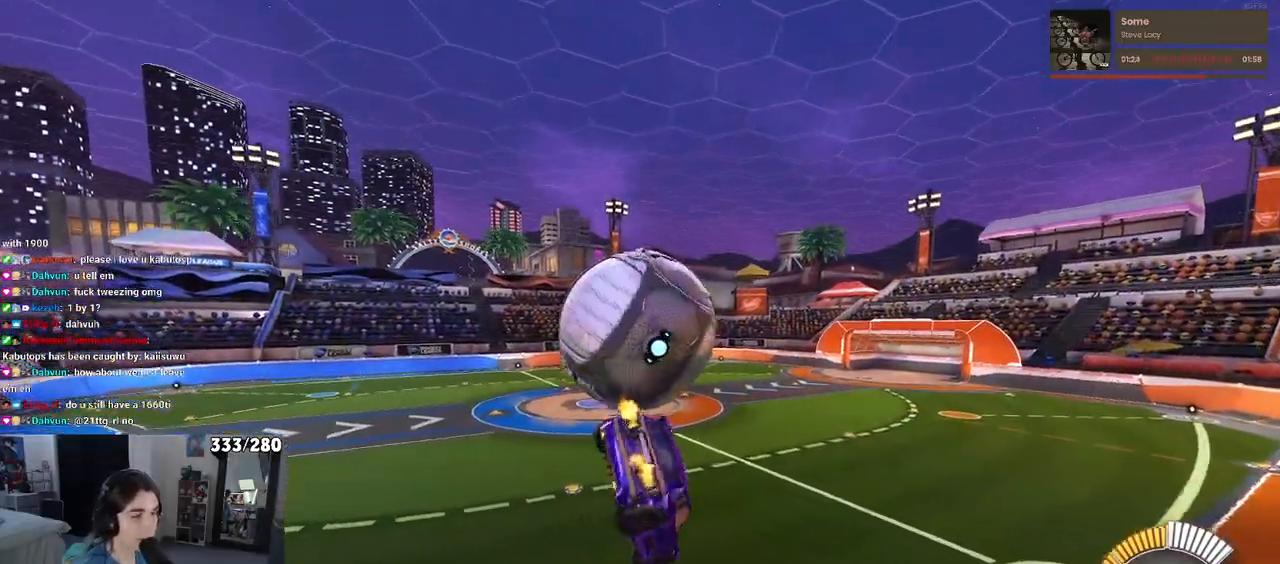
{"buttons": ["CROSS", "L1", "R1"], "left_stick": "left", "right_stick": "center", "events": [[50, "left_stick", "down-right"], [283, "left_stick", "up-right"], [383, "left_stick", "left"], [433, "R1", "down"], [467, "CROSS", "down"]]}
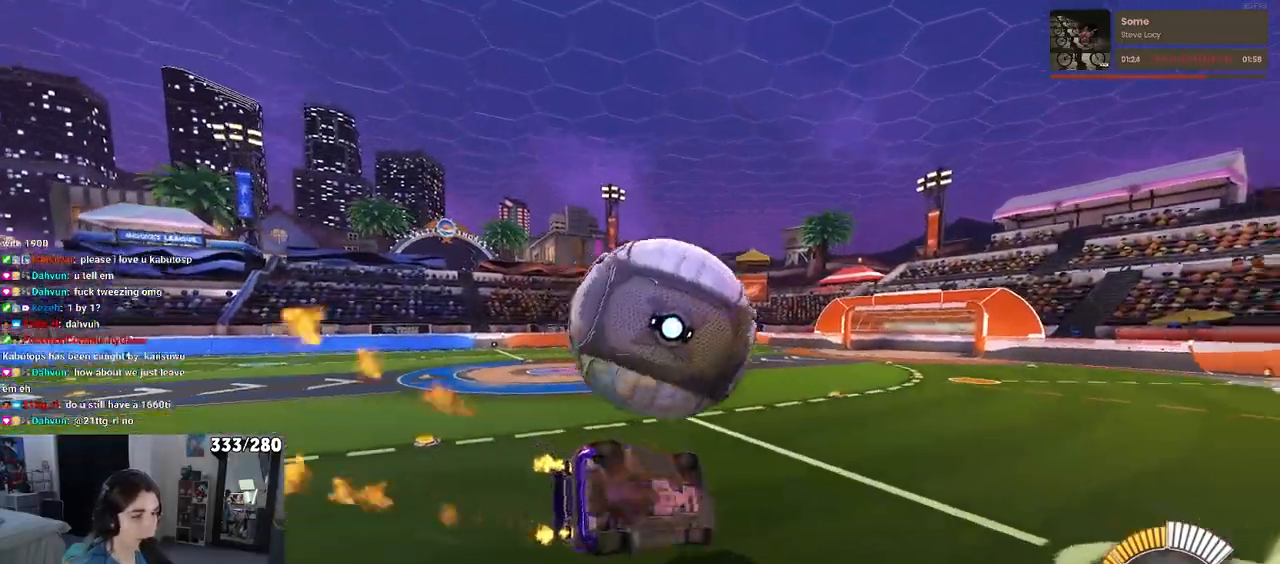
{"buttons": ["L1", "R1"], "left_stick": "left", "right_stick": "center", "events": [[83, "CROSS", "up"], [83, "left_stick", "down-left"], [283, "left_stick", "center"], [367, "left_stick", "left"]]}
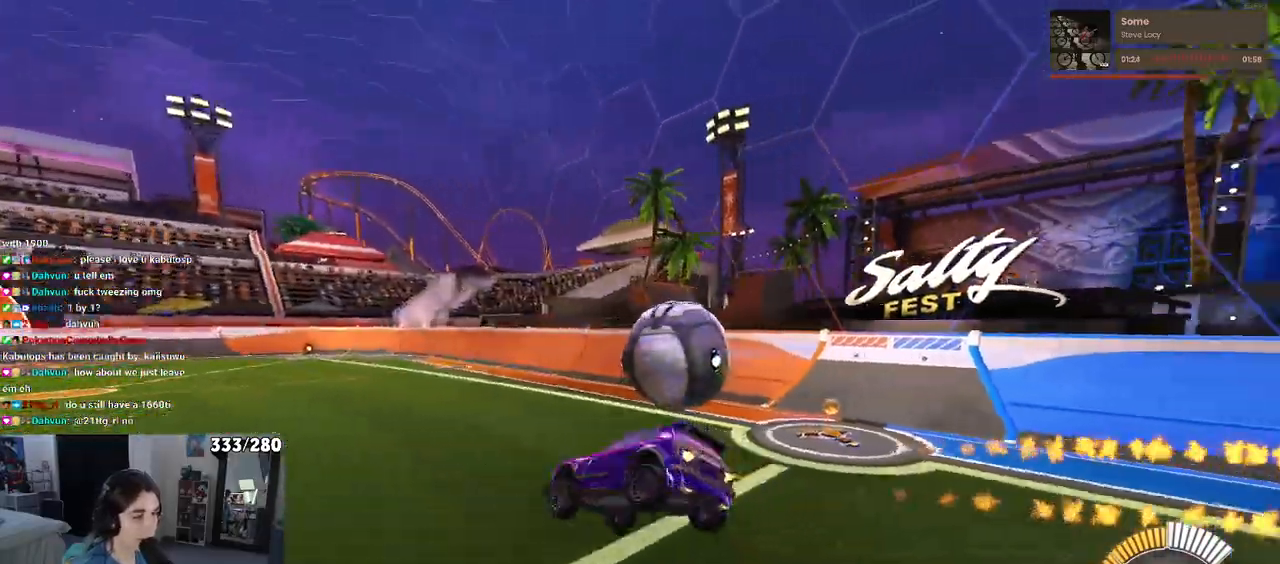
{"buttons": ["SQUARE", "R1"], "left_stick": "down-right", "right_stick": "center", "events": [[67, "left_stick", "center"], [183, "left_stick", "down-right"], [200, "L1", "up"], [217, "SQUARE", "down"]]}
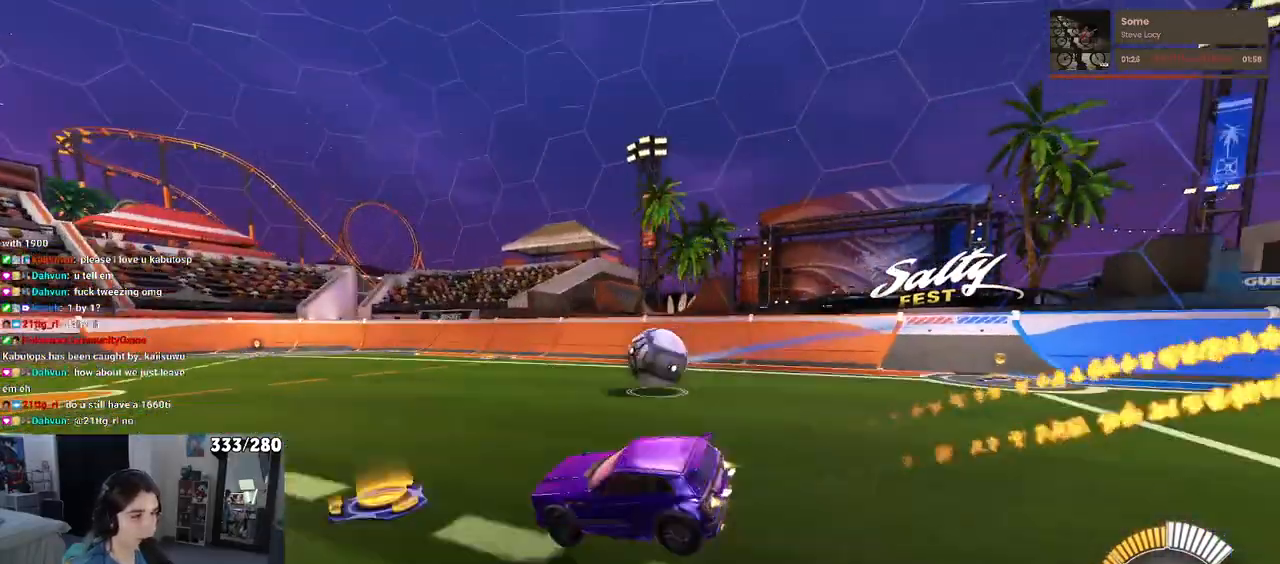
{"buttons": ["R1"], "left_stick": "center", "right_stick": "center", "events": [[100, "SQUARE", "up"], [100, "left_stick", "center"], [283, "left_stick", "down-right"], [450, "left_stick", "center"]]}
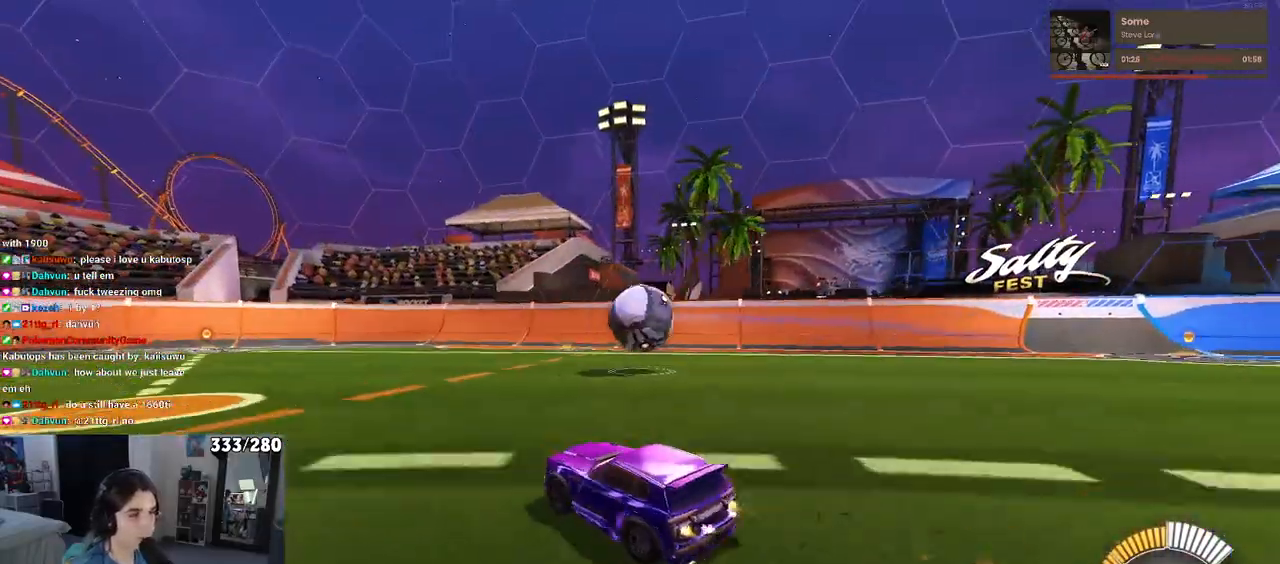
{"buttons": [], "left_stick": "up-left", "right_stick": "center", "events": [[50, "CROSS", "down"], [50, "left_stick", "down"], [133, "R1", "up"], [150, "CROSS", "up"], [250, "left_stick", "center"], [467, "left_stick", "up-left"]]}
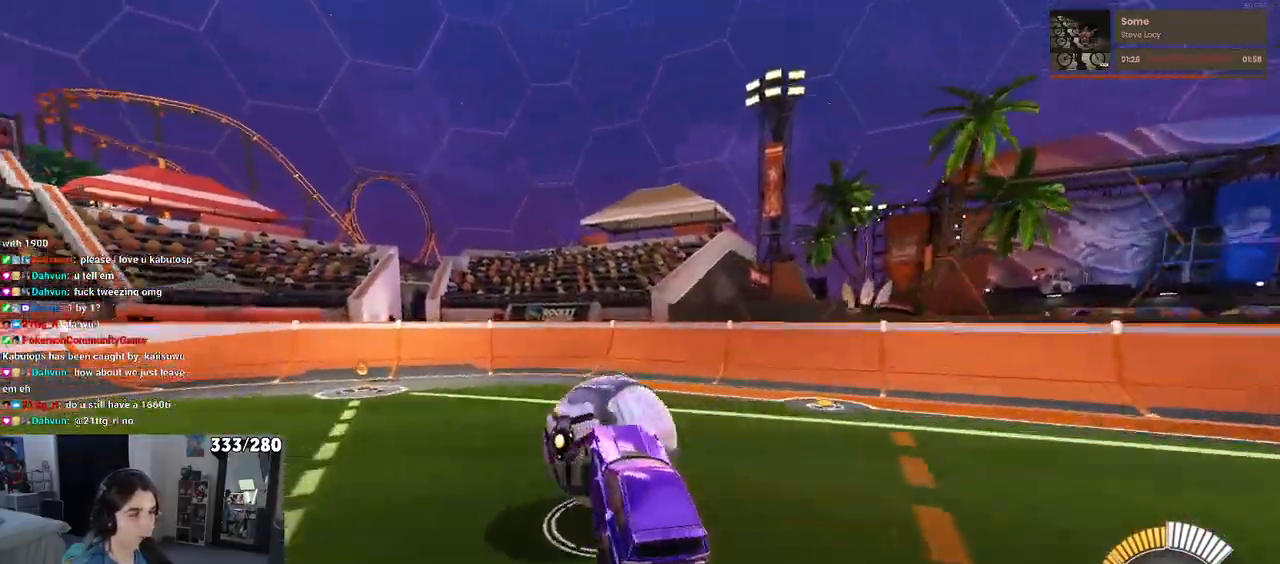
{"buttons": ["SQUARE"], "left_stick": "down", "right_stick": "center", "events": [[67, "CROSS", "down"], [150, "CROSS", "up"], [150, "left_stick", "down"], [433, "SQUARE", "down"]]}
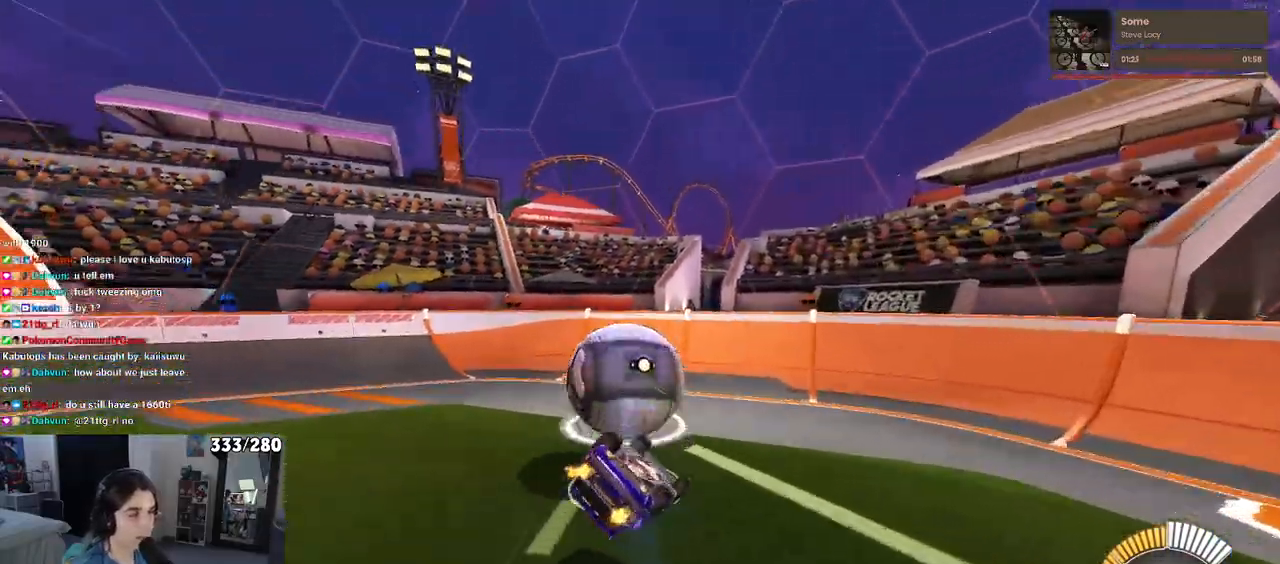
{"buttons": ["SQUARE"], "left_stick": "down-left", "right_stick": "center", "events": [[50, "left_stick", "down-left"]]}
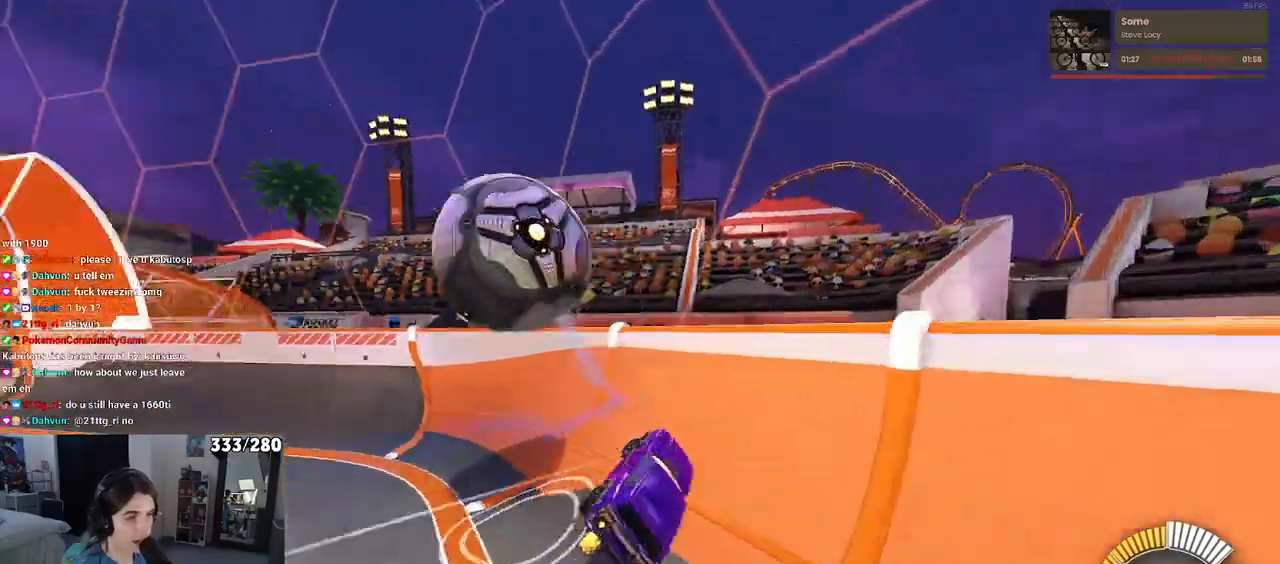
{"buttons": [], "left_stick": "center", "right_stick": "center", "events": [[183, "SQUARE", "up"], [267, "left_stick", "center"]]}
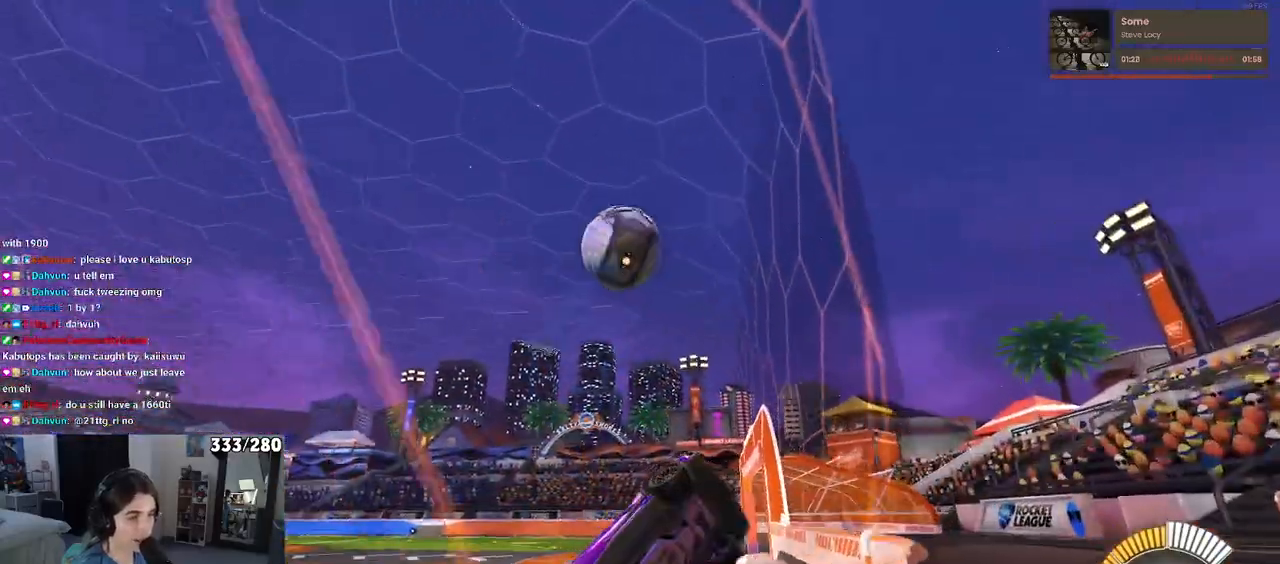
{"buttons": ["R1"], "left_stick": "center", "right_stick": "center", "events": [[317, "R1", "down"]]}
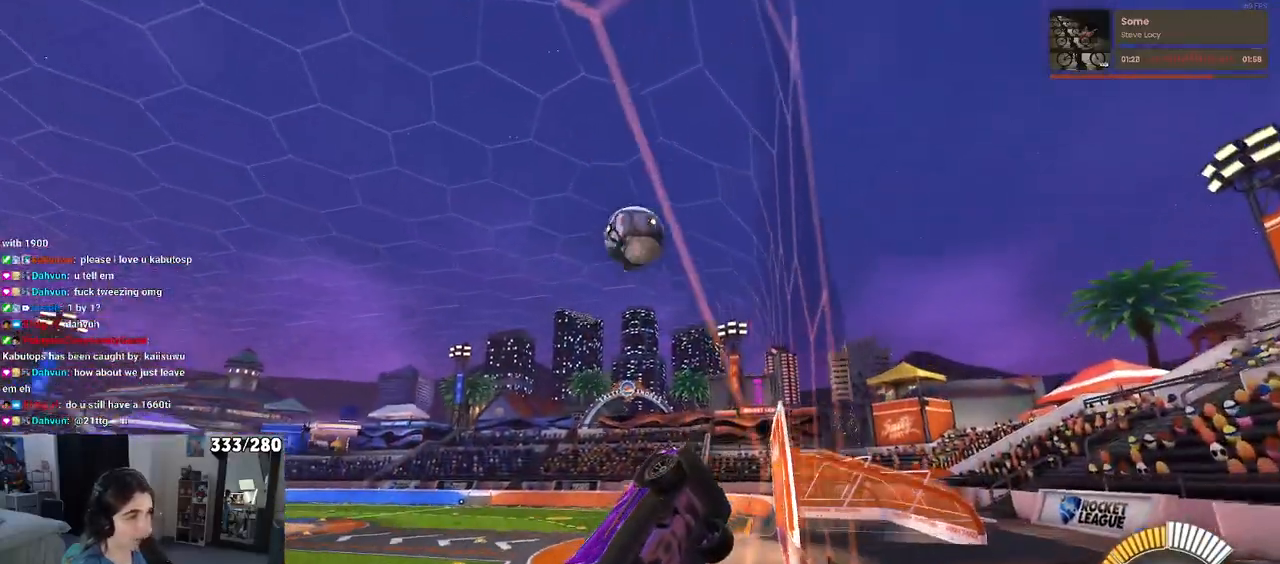
{"buttons": ["R1"], "left_stick": "center", "right_stick": "center", "events": [[83, "left_stick", "left"], [350, "left_stick", "center"]]}
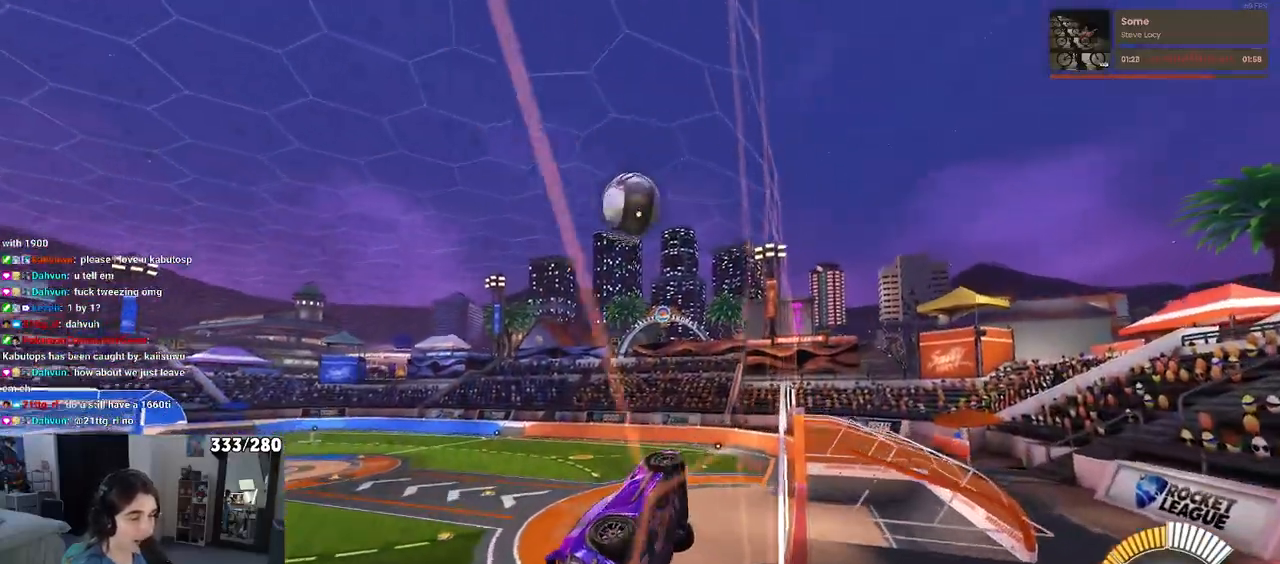
{"buttons": [], "left_stick": "center", "right_stick": "center", "events": [[183, "R1", "up"]]}
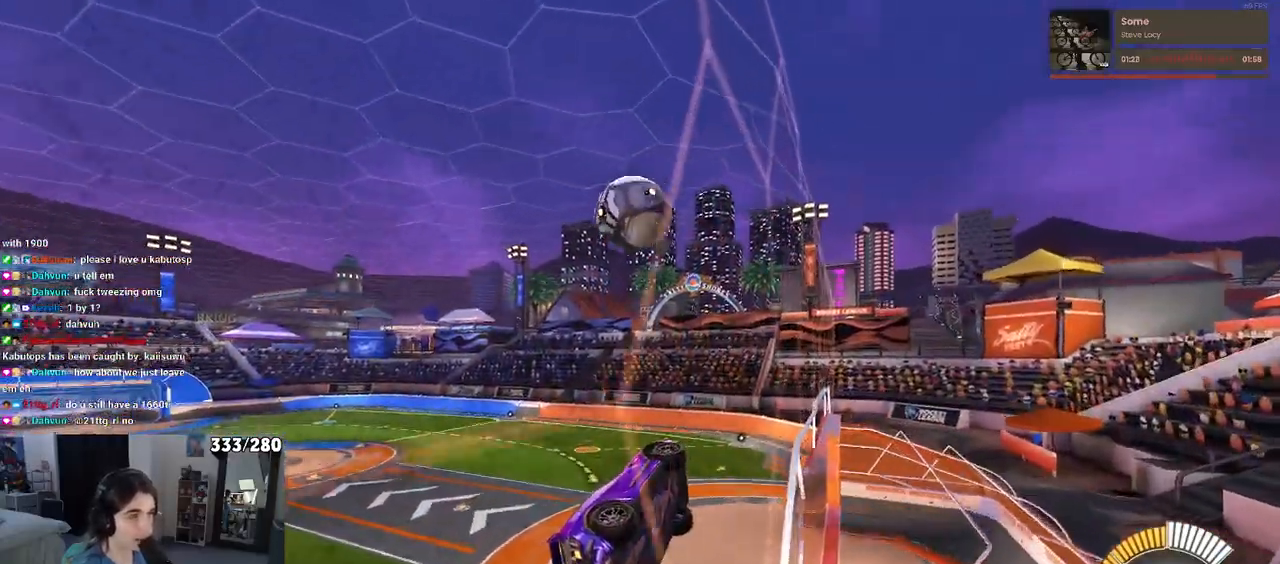
{"buttons": ["CROSS"], "left_stick": "right", "right_stick": "center", "events": [[50, "R1", "down"], [100, "left_stick", "left"], [267, "left_stick", "center"], [450, "left_stick", "right"], [467, "CROSS", "down"], [467, "R1", "up"]]}
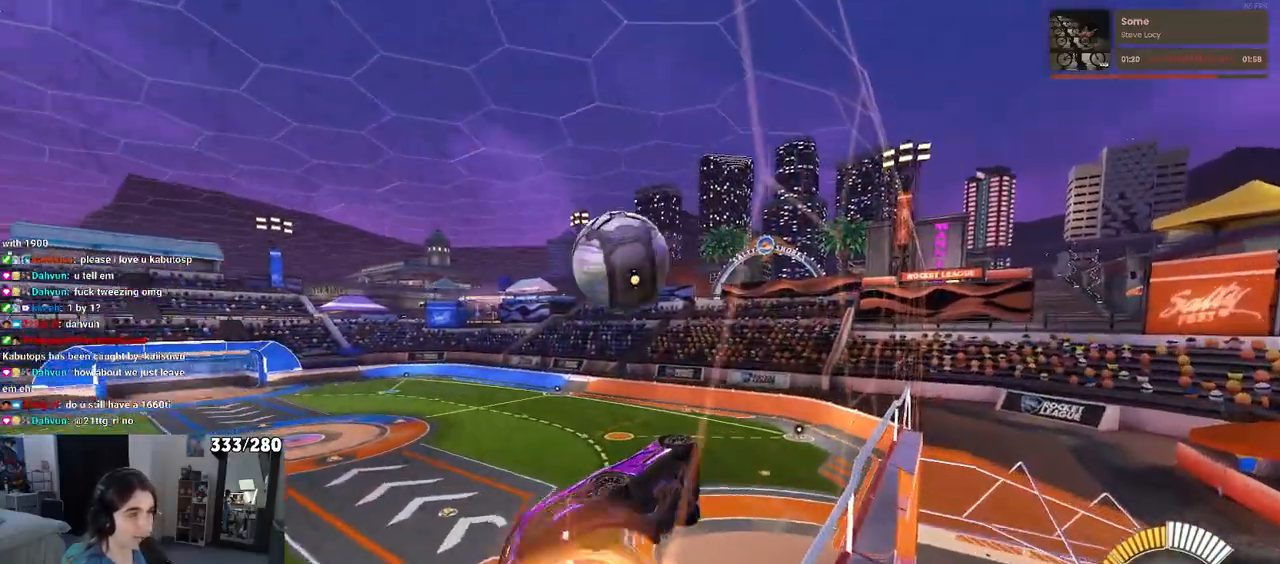
{"buttons": [], "left_stick": "center", "right_stick": "center", "events": [[83, "left_stick", "up-left"], [100, "CROSS", "up"], [150, "CROSS", "down"], [250, "left_stick", "center"], [283, "CROSS", "up"]]}
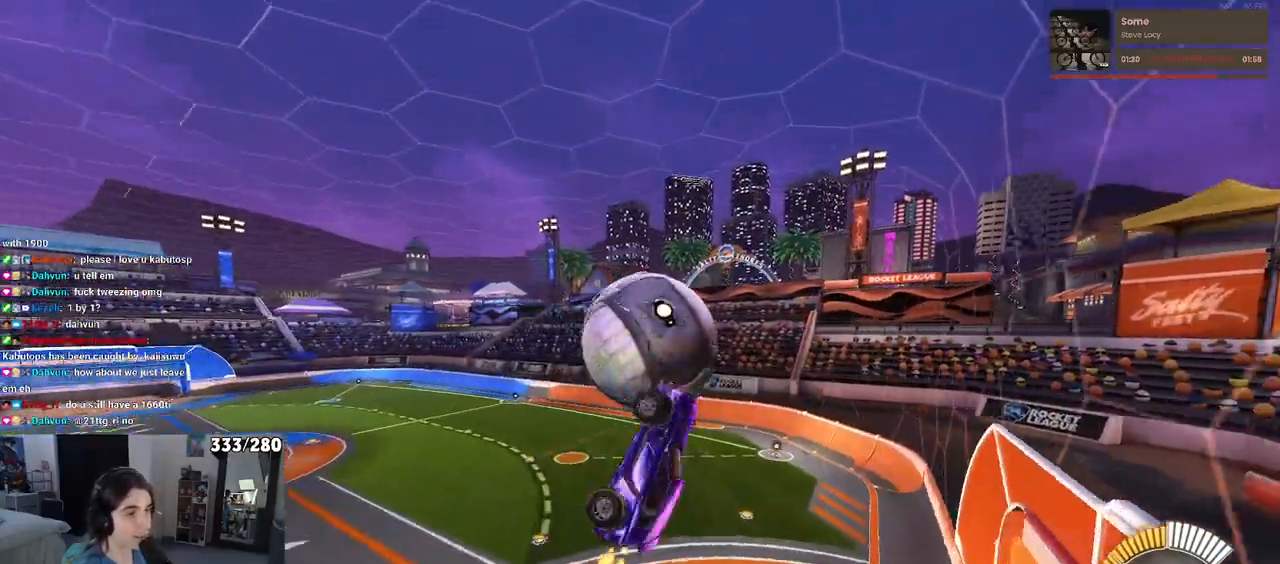
{"buttons": ["L1"], "left_stick": "down-right", "right_stick": "center", "events": [[133, "left_stick", "down-right"], [217, "L1", "down"]]}
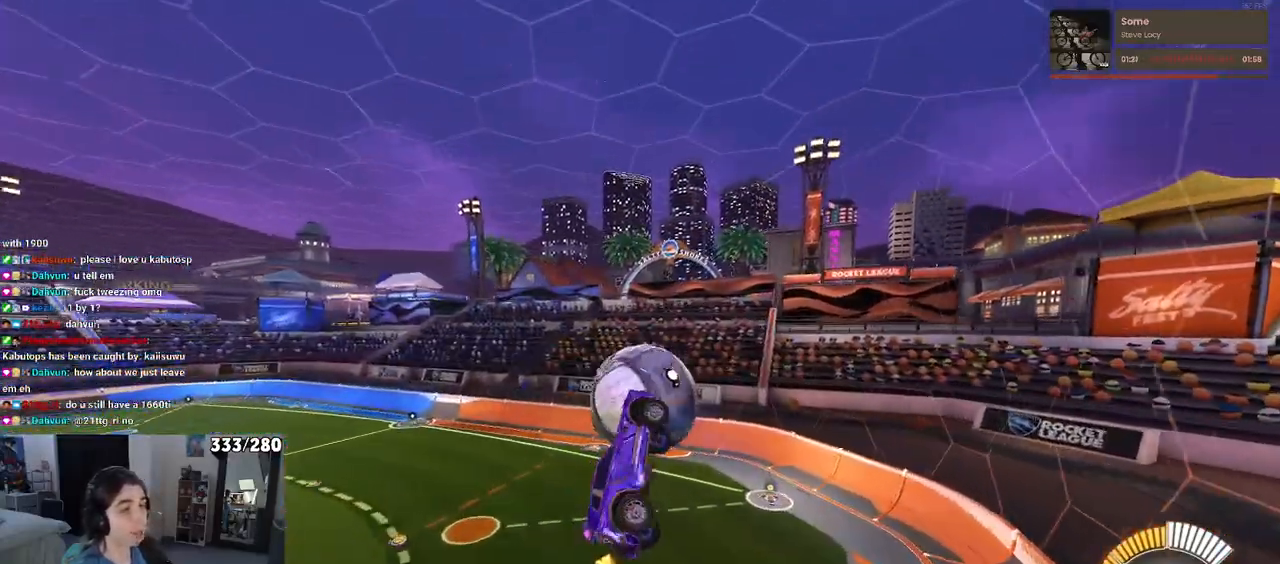
{"buttons": [], "left_stick": "center", "right_stick": "center", "events": [[50, "left_stick", "center"], [117, "L1", "up"]]}